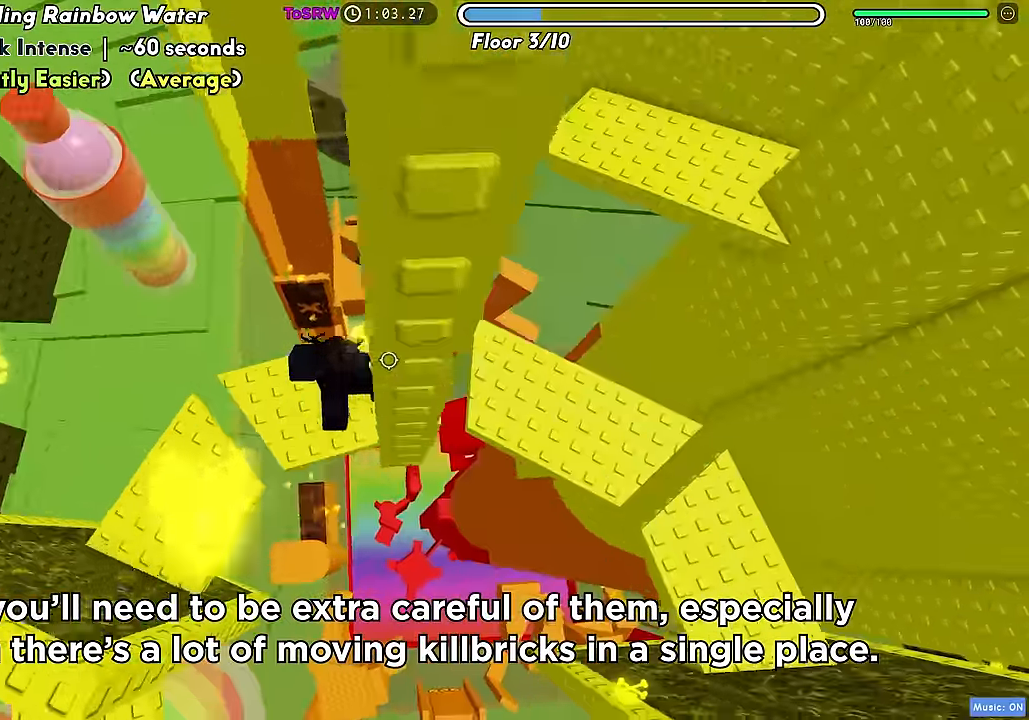
Gameplay with keyboard; each line is a JSON object with the keys held at the frame after it. "events" lists presses ("down") and releases ("up") of "a", "ctrl", "d", "f", "r", "s", "shift", "space", "tab" and "w" between this image and that frame as [ms after this image, input, new state], when the widget could be followed in between. No other keys are recorded. Mouse input is not recorded.
{"keys": ["w"], "events": [[333, "d", "up"], [400, "w", "down"]]}
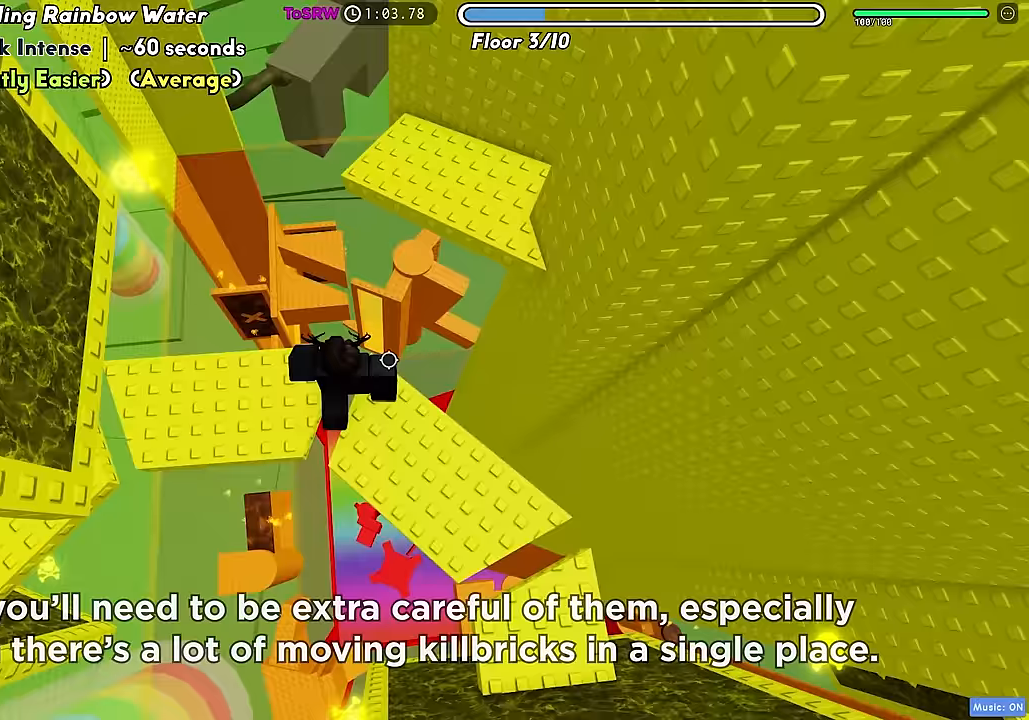
{"keys": ["w"], "events": [[33, "space", "down"], [167, "space", "up"]]}
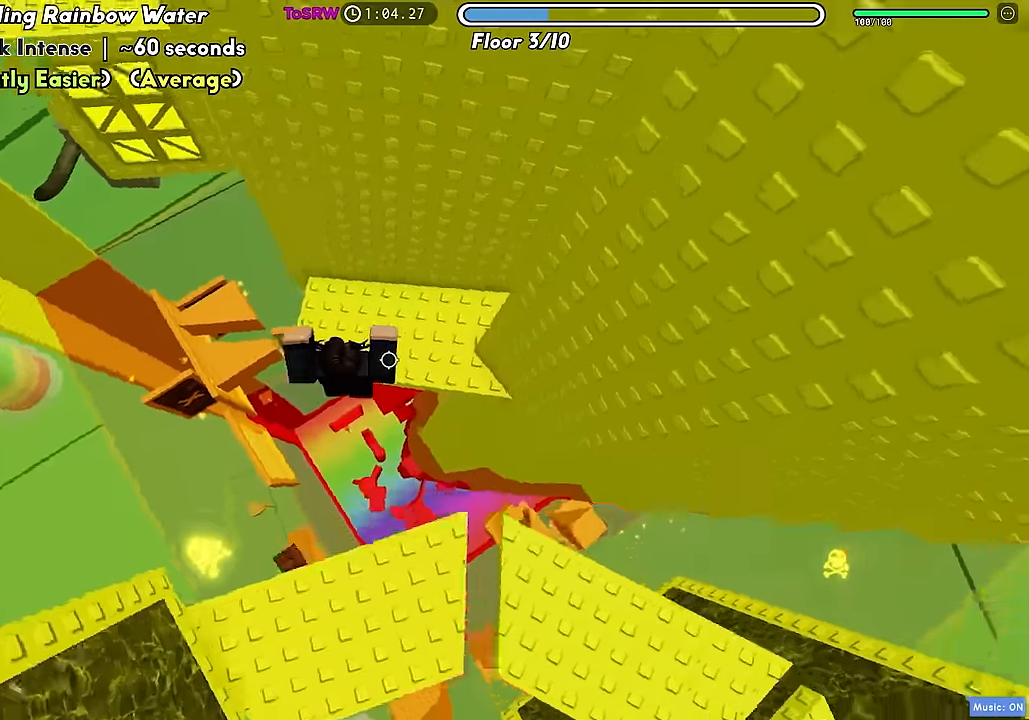
{"keys": ["a", "space"], "events": [[133, "a", "down"], [283, "w", "up"], [500, "space", "down"]]}
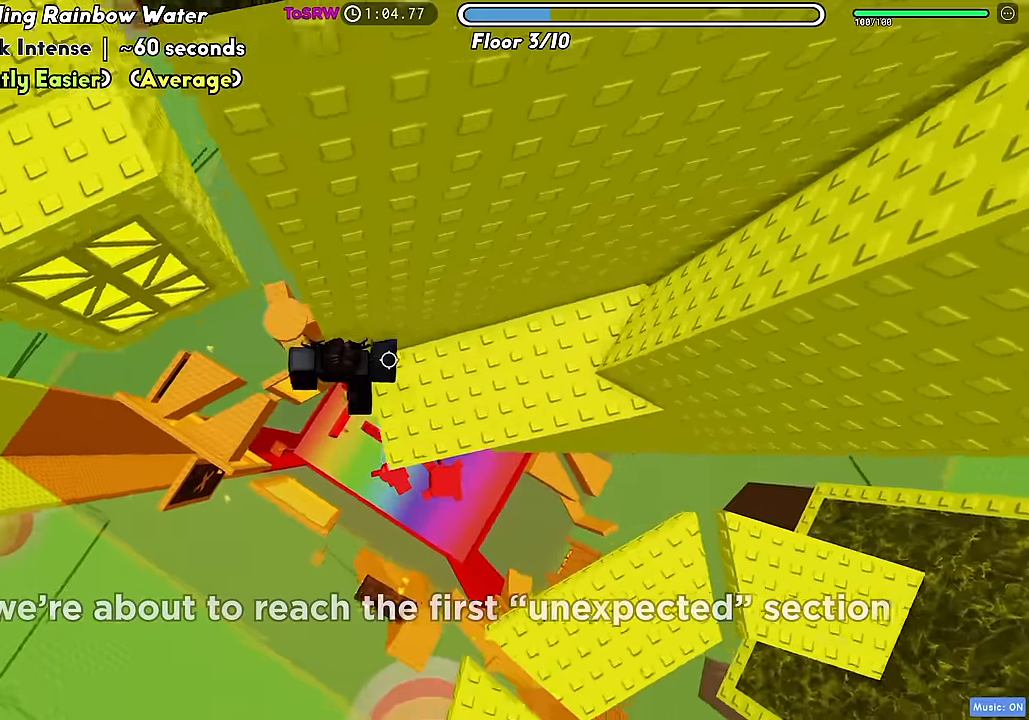
{"keys": ["w"], "events": [[117, "space", "up"], [217, "w", "down"], [367, "a", "up"]]}
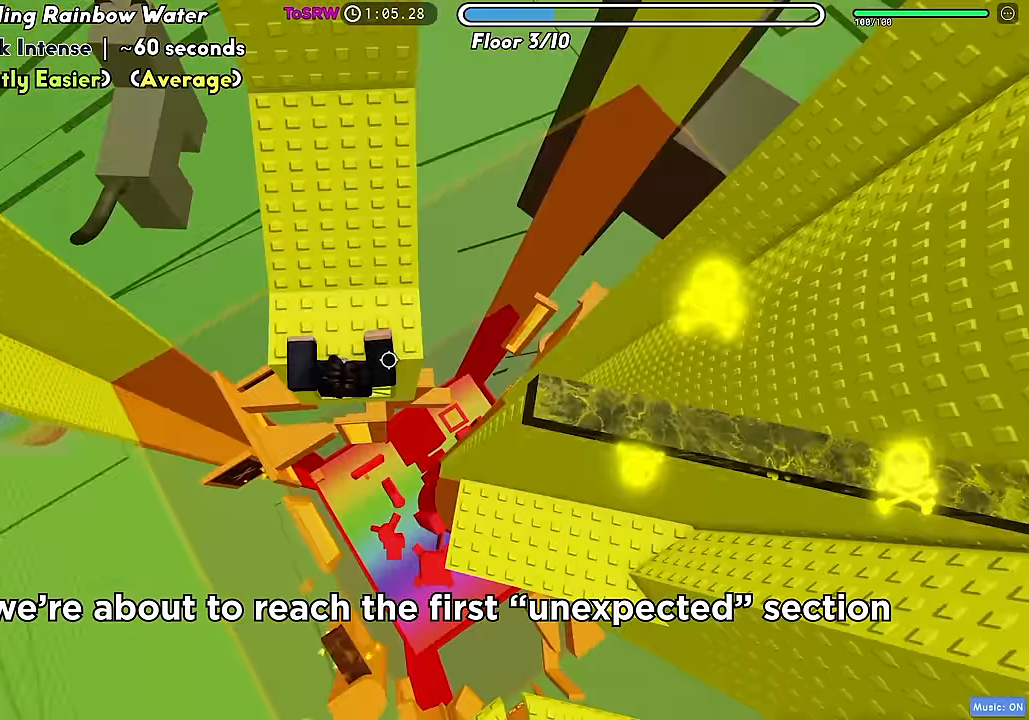
{"keys": ["w"], "events": []}
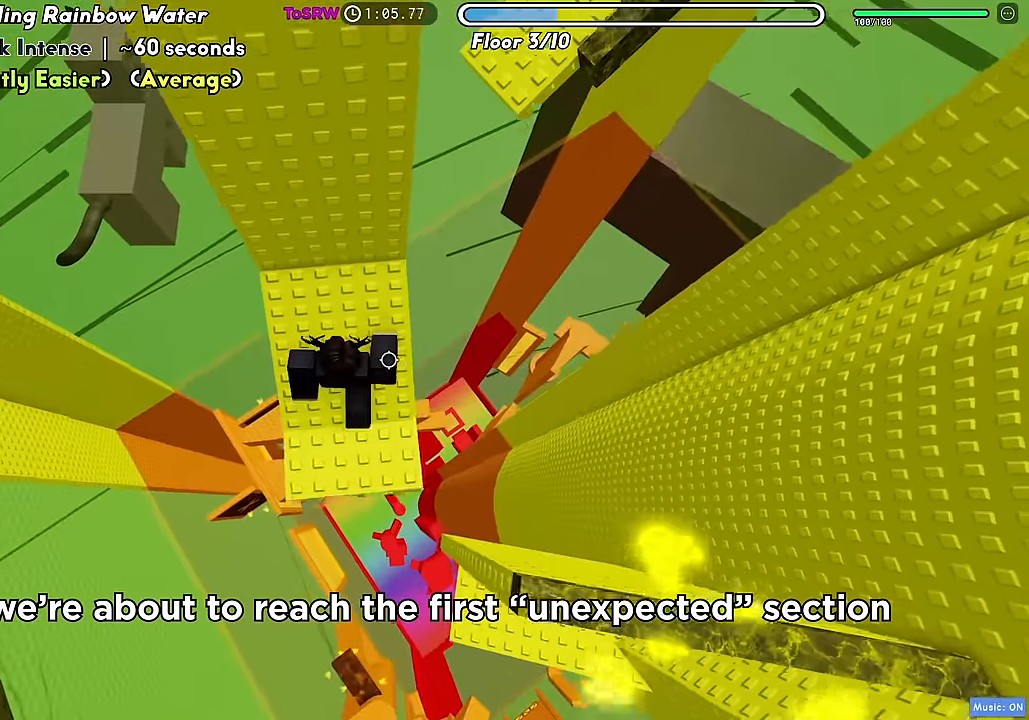
{"keys": ["d", "space"], "events": [[150, "d", "down"], [217, "w", "up"], [450, "space", "down"]]}
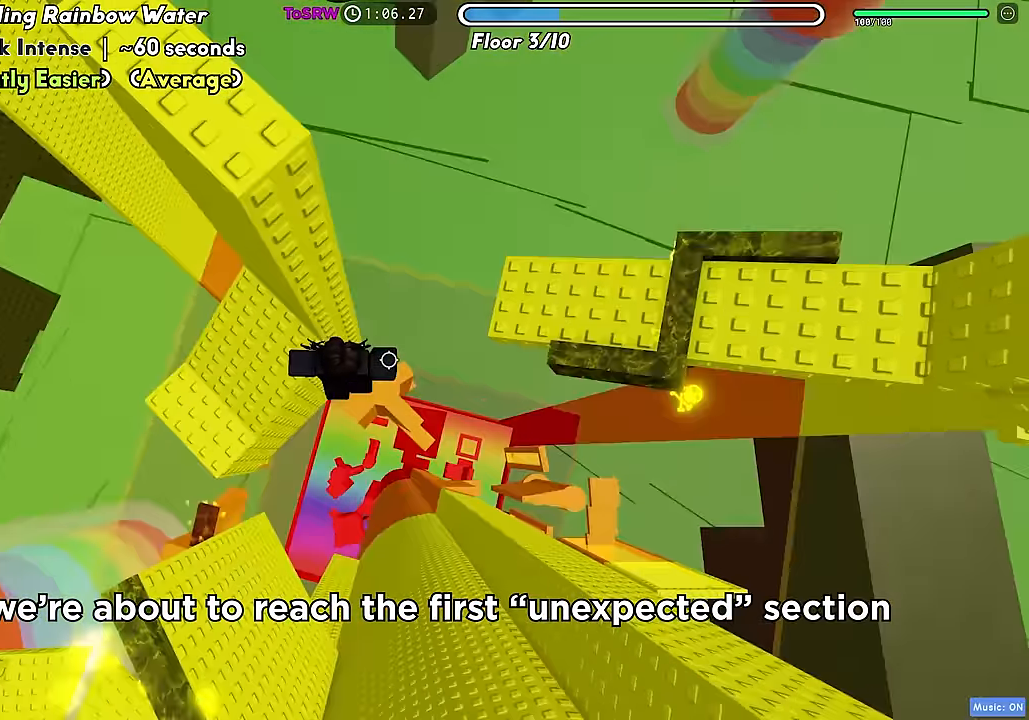
{"keys": ["d"], "events": [[33, "space", "up"]]}
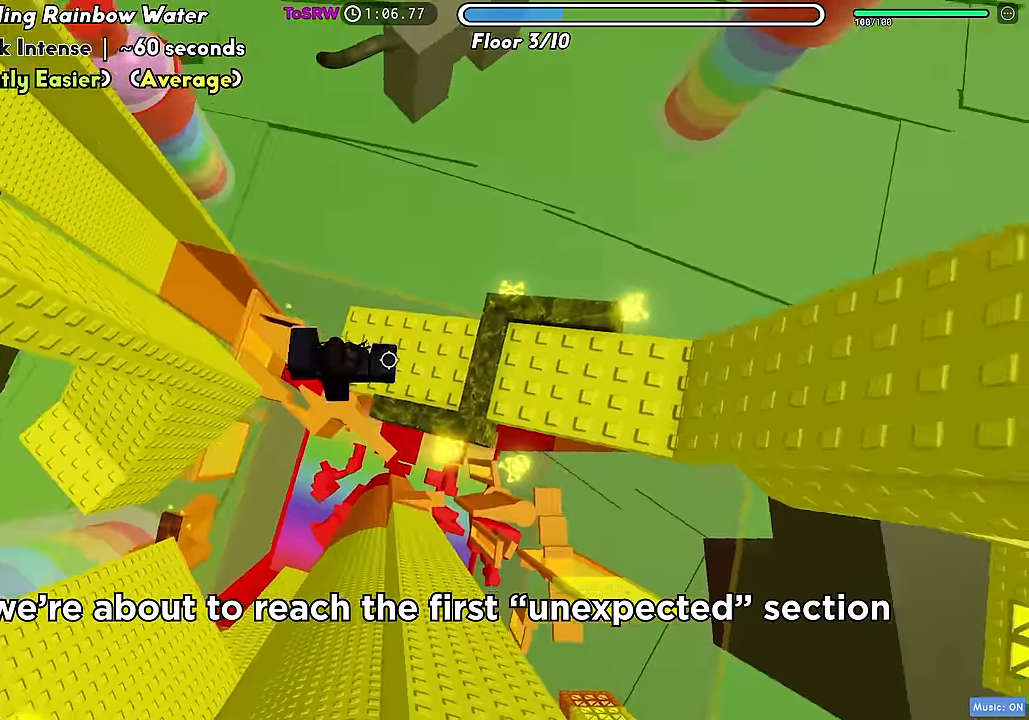
{"keys": ["w"], "events": [[33, "space", "down"], [133, "space", "up"], [317, "w", "down"], [483, "d", "up"]]}
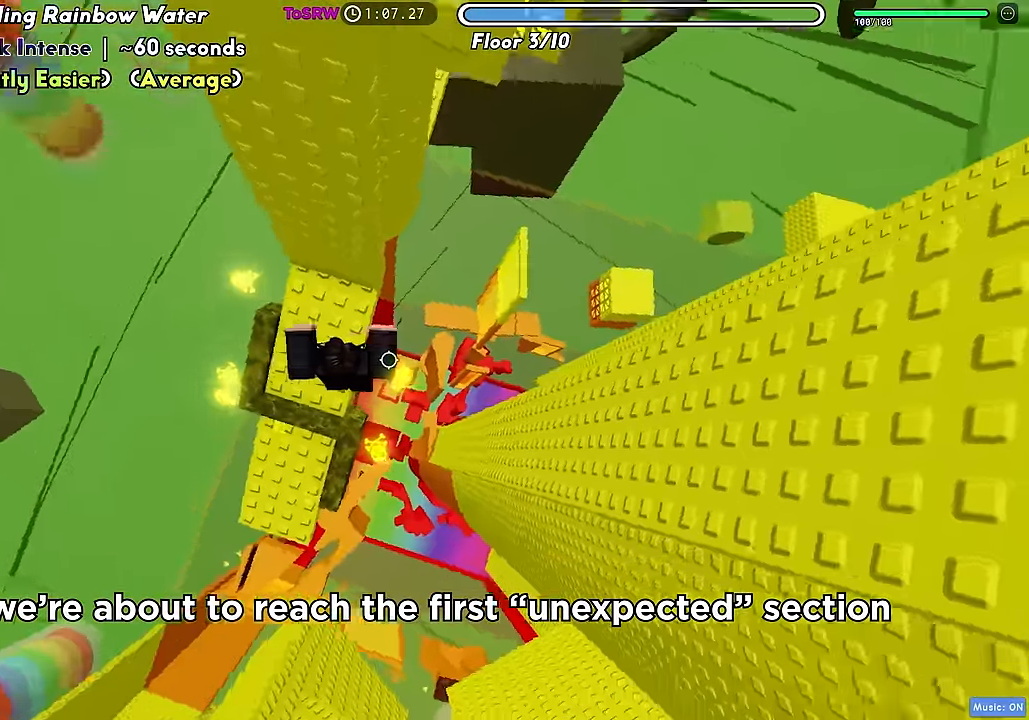
{"keys": ["d"], "events": [[200, "d", "down"], [233, "w", "up"], [400, "space", "down"], [483, "space", "up"]]}
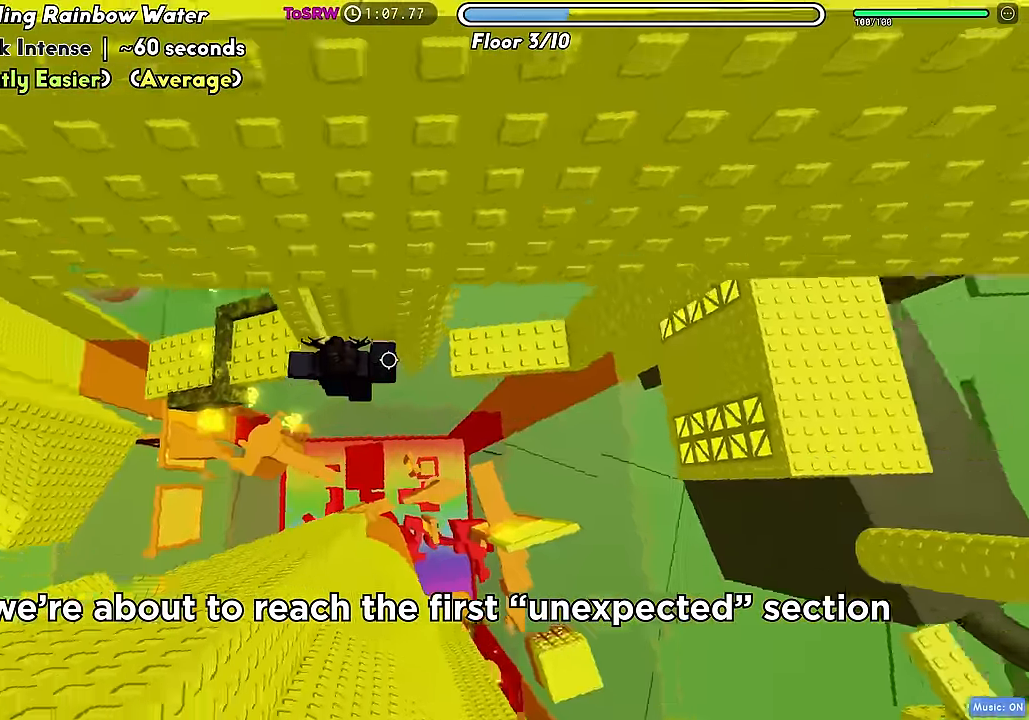
{"keys": ["w"], "events": [[333, "w", "down"], [433, "d", "up"]]}
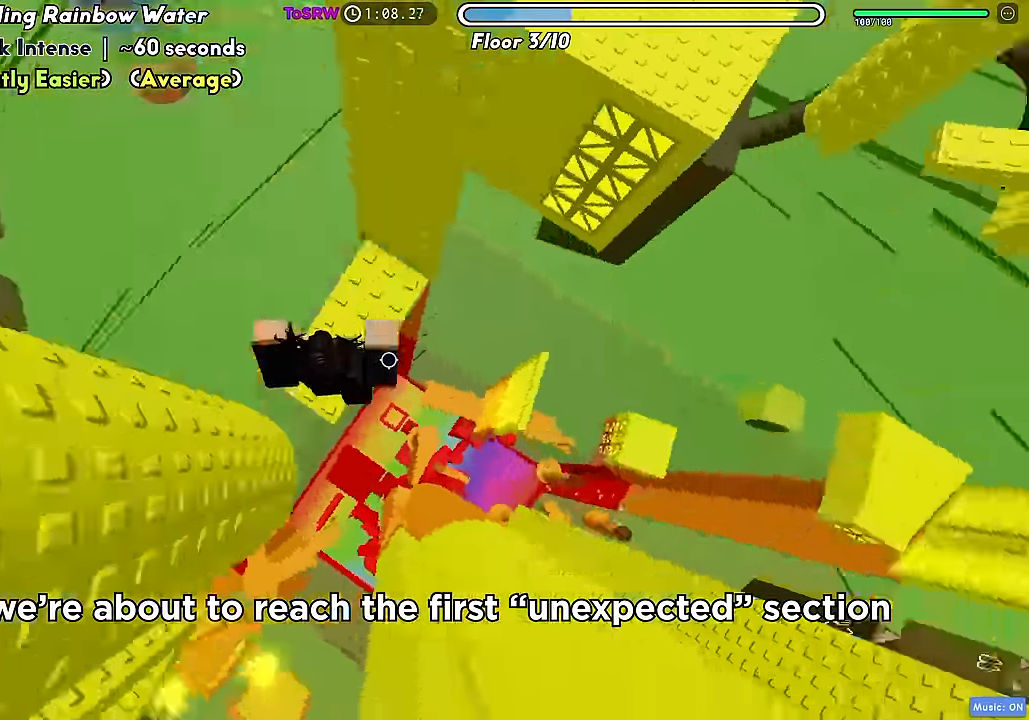
{"keys": ["d", "space", "w"], "events": [[217, "d", "down"], [300, "w", "up"], [483, "space", "down"], [500, "w", "down"]]}